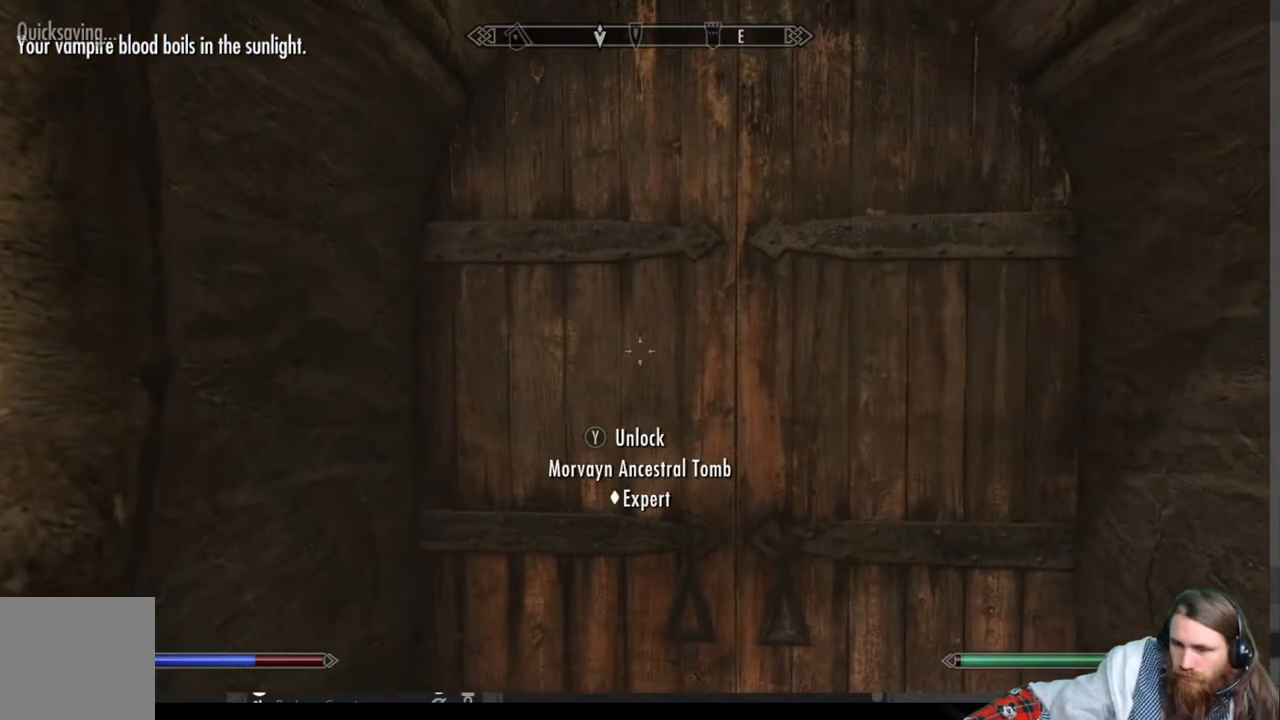
Gameplay with a controller (Xbox layout); each line is a JSON object with the inputs held at the frame after it. "events" lists button and stick changes between this image and that frame as [ms after this image, input, new state], when the widget could be followed in between.
{"buttons": [], "left_stick": "center", "right_stick": "center", "events": [[183, "L3", "down"], [300, "L3", "up"]]}
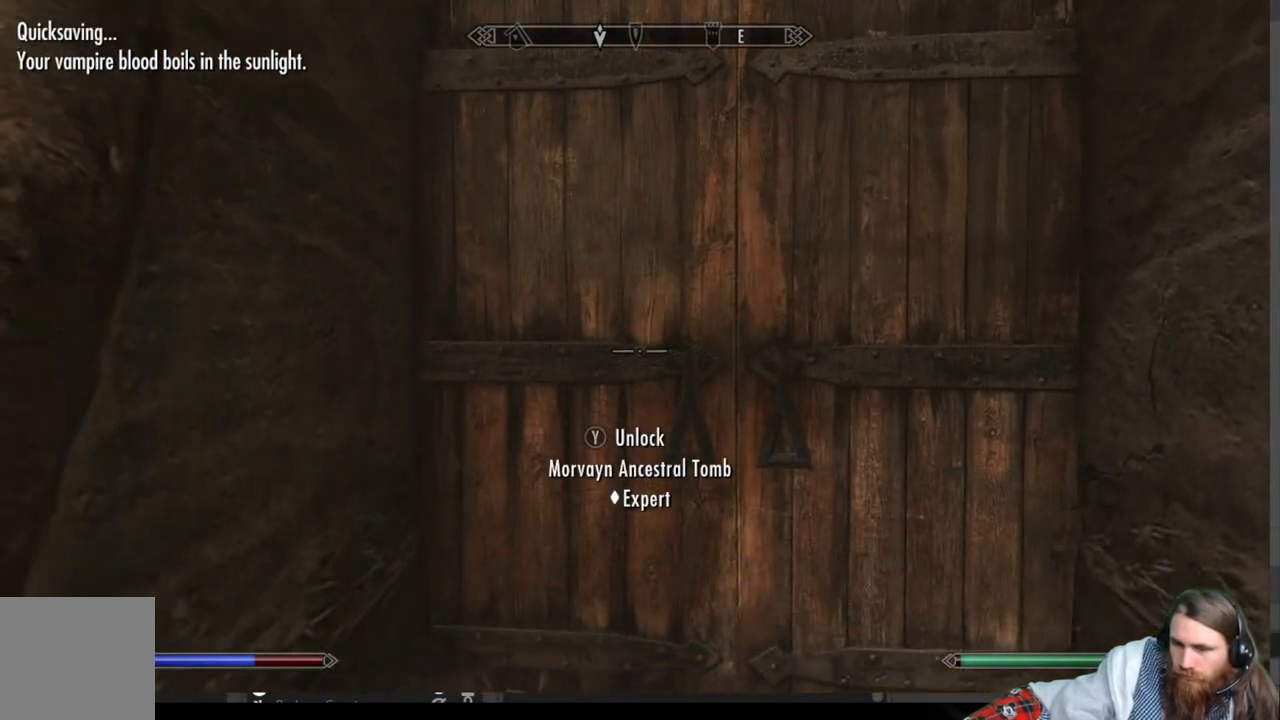
{"buttons": [], "left_stick": "center", "right_stick": "center", "events": [[33, "left_stick", "up"], [183, "left_stick", "center"], [333, "Y", "down"], [483, "Y", "up"]]}
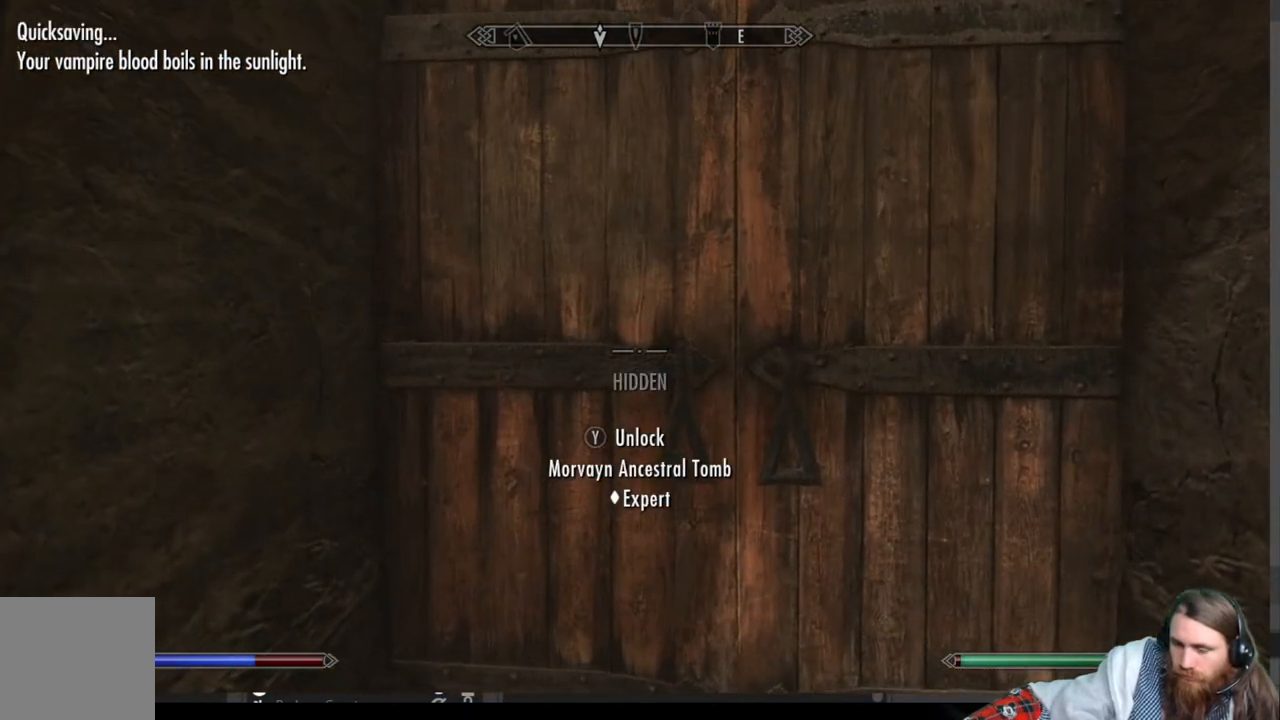
{"buttons": [], "left_stick": "center", "right_stick": "center", "events": []}
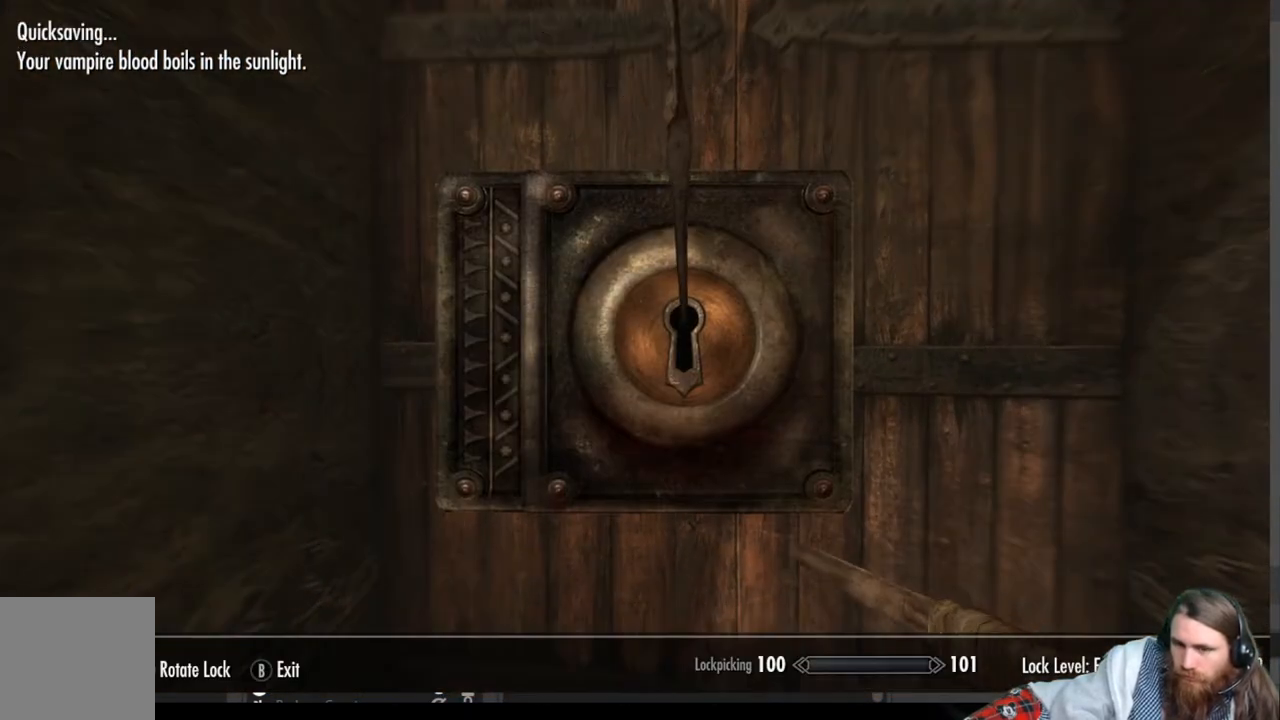
{"buttons": [], "left_stick": "center", "right_stick": "center", "events": []}
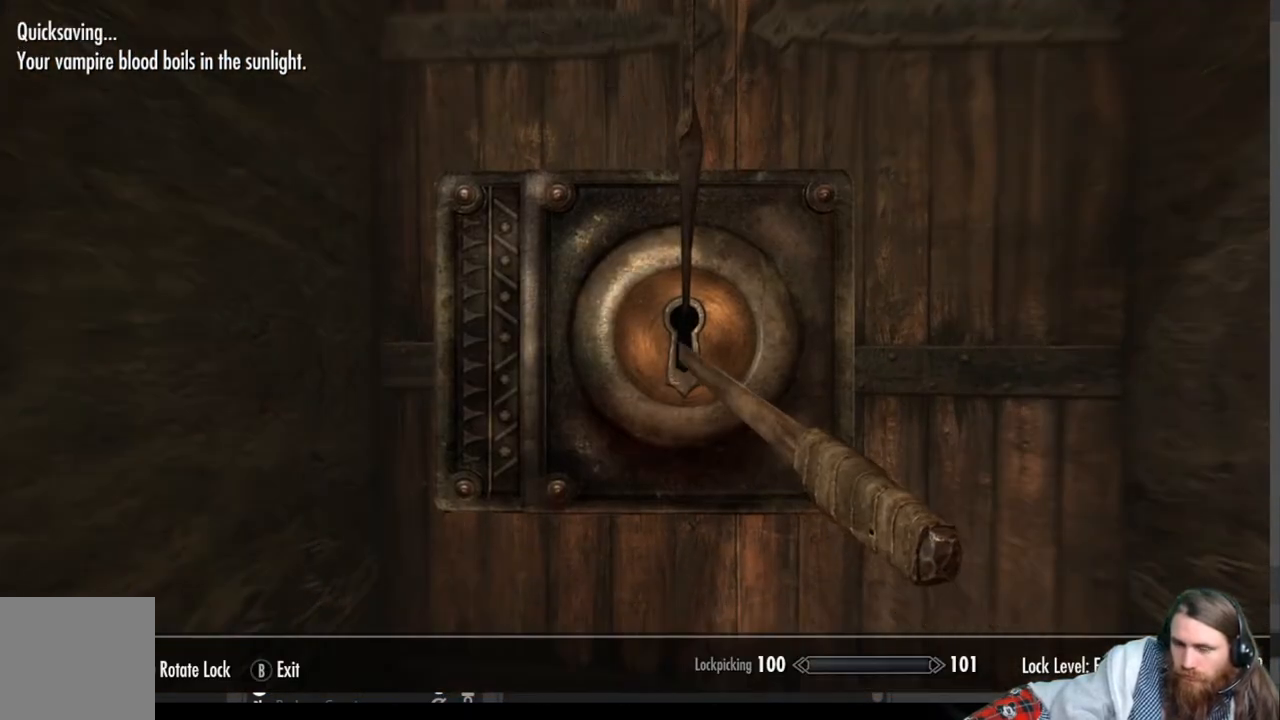
{"buttons": [], "left_stick": "center", "right_stick": "right", "events": [[17, "right_stick", "right"]]}
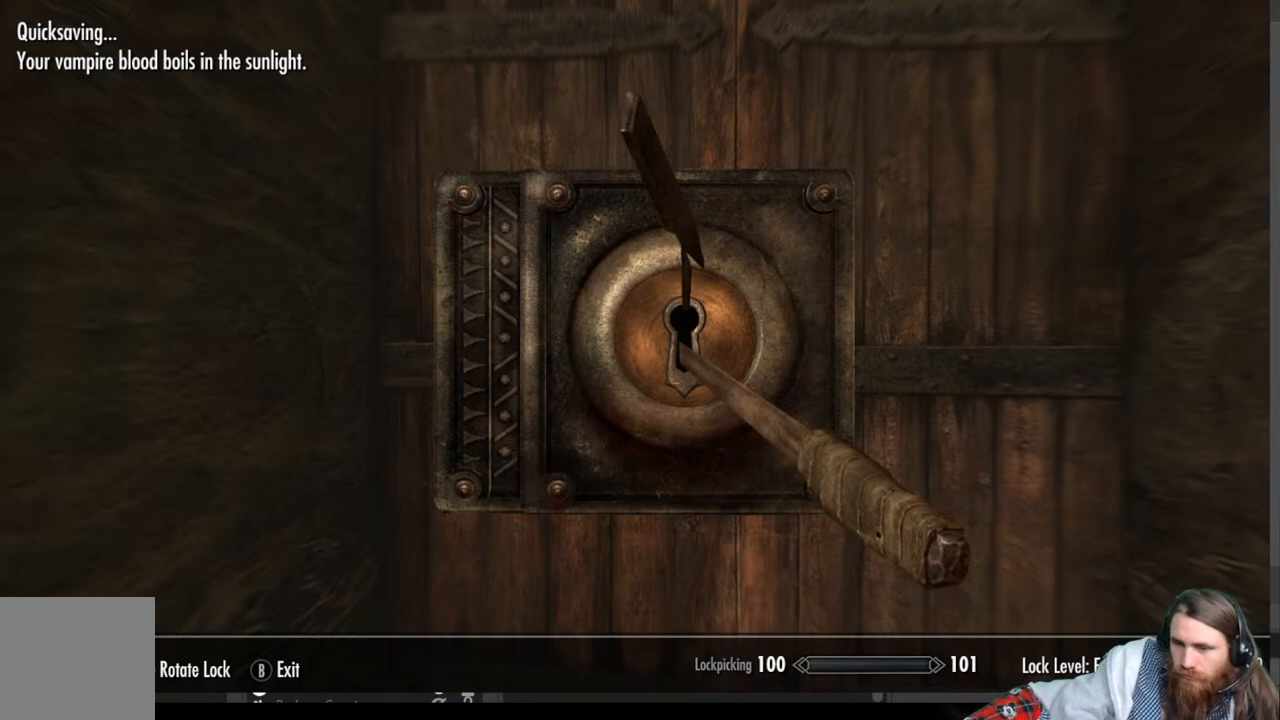
{"buttons": [], "left_stick": "center", "right_stick": "center", "events": [[250, "left_stick", "left"], [300, "right_stick", "center"], [400, "left_stick", "center"]]}
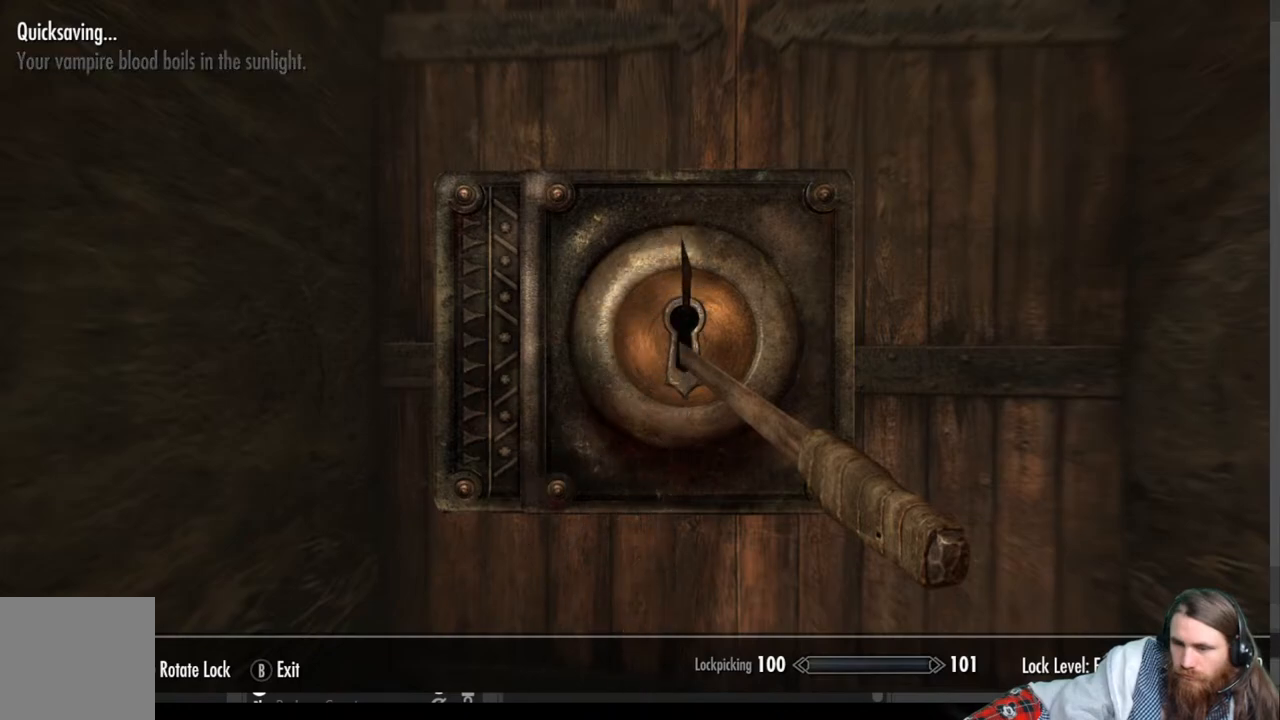
{"buttons": [], "left_stick": "center", "right_stick": "center", "events": []}
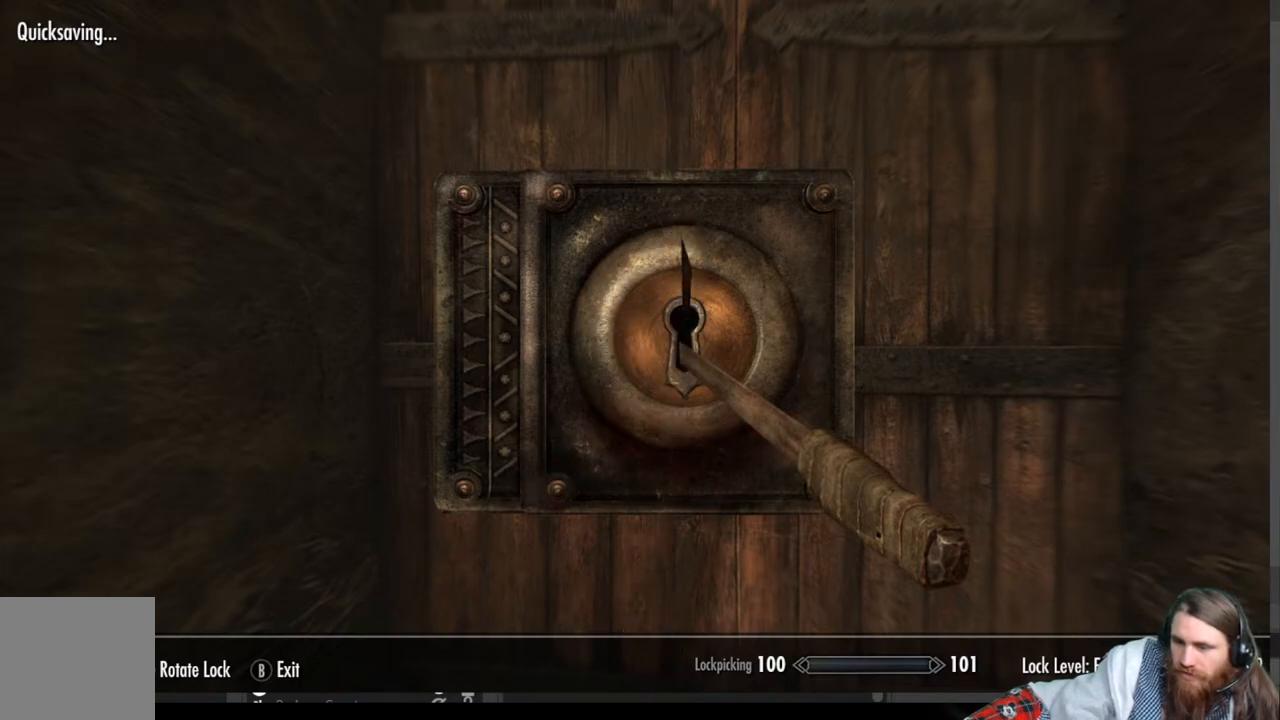
{"buttons": [], "left_stick": "center", "right_stick": "center", "events": []}
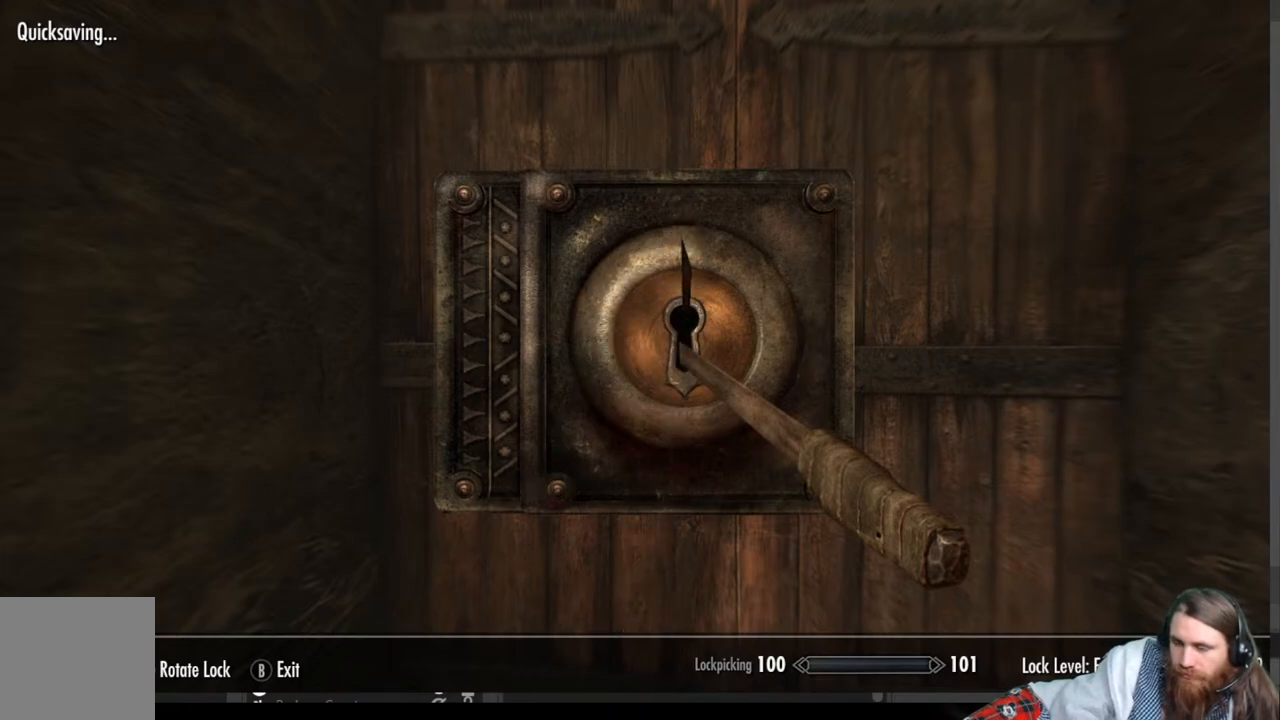
{"buttons": [], "left_stick": "center", "right_stick": "center", "events": []}
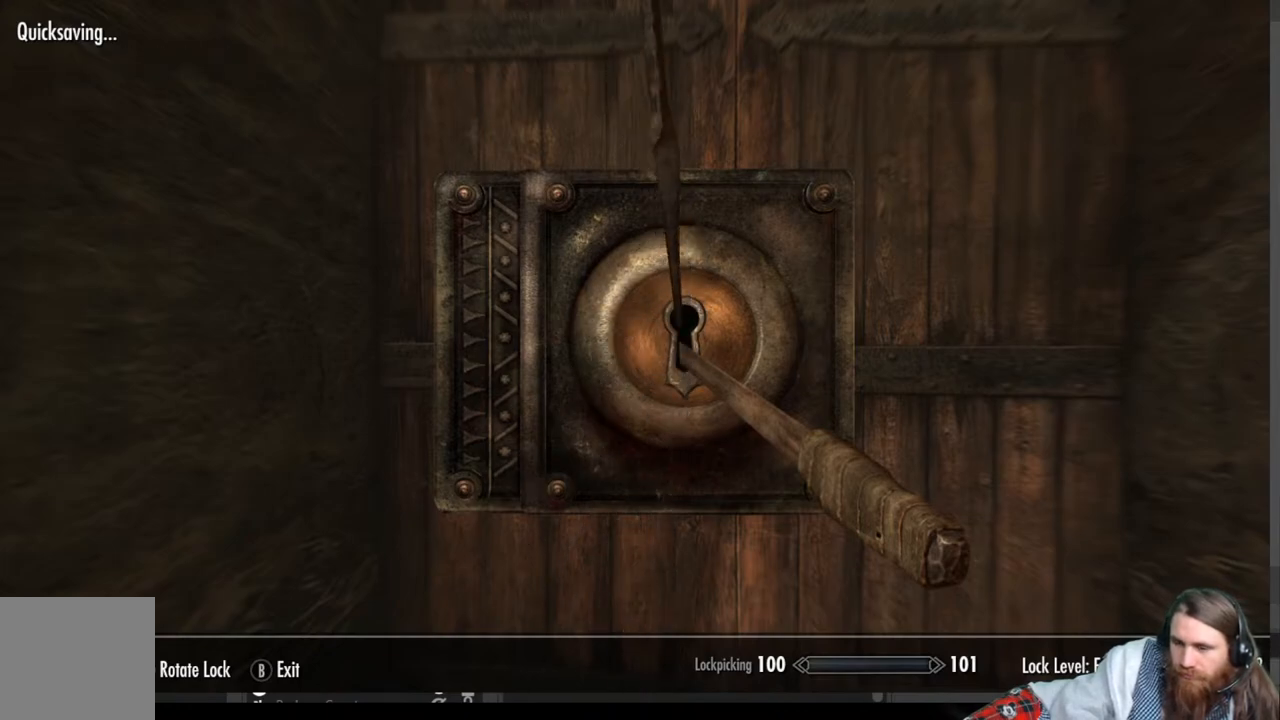
{"buttons": [], "left_stick": "left", "right_stick": "center", "events": [[500, "left_stick", "left"]]}
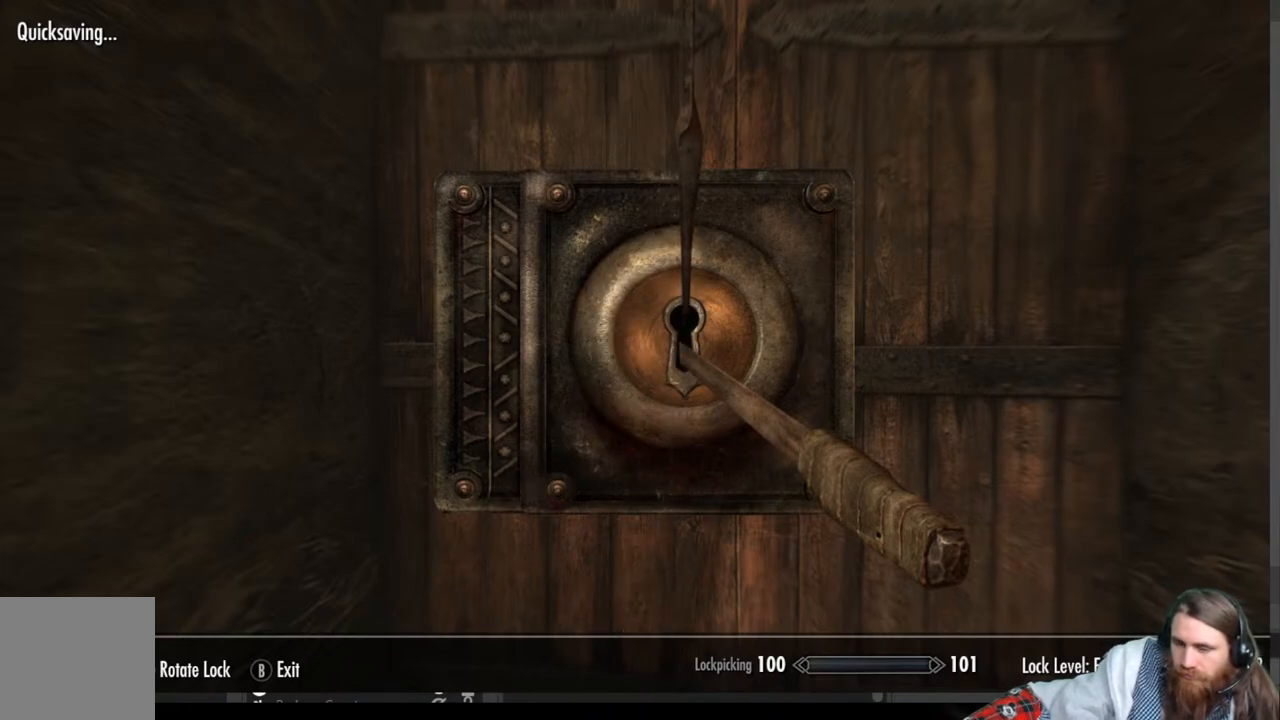
{"buttons": [], "left_stick": "left", "right_stick": "center", "events": []}
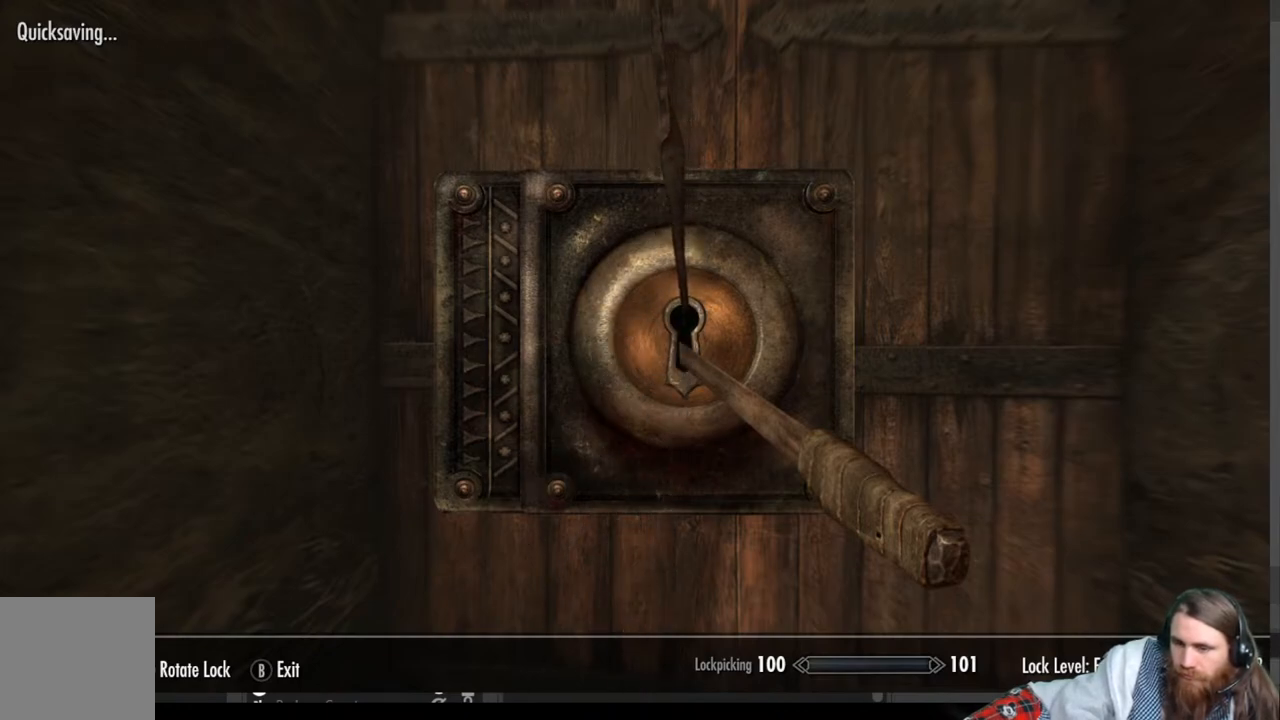
{"buttons": [], "left_stick": "center", "right_stick": "right", "events": [[333, "right_stick", "right"], [433, "left_stick", "center"]]}
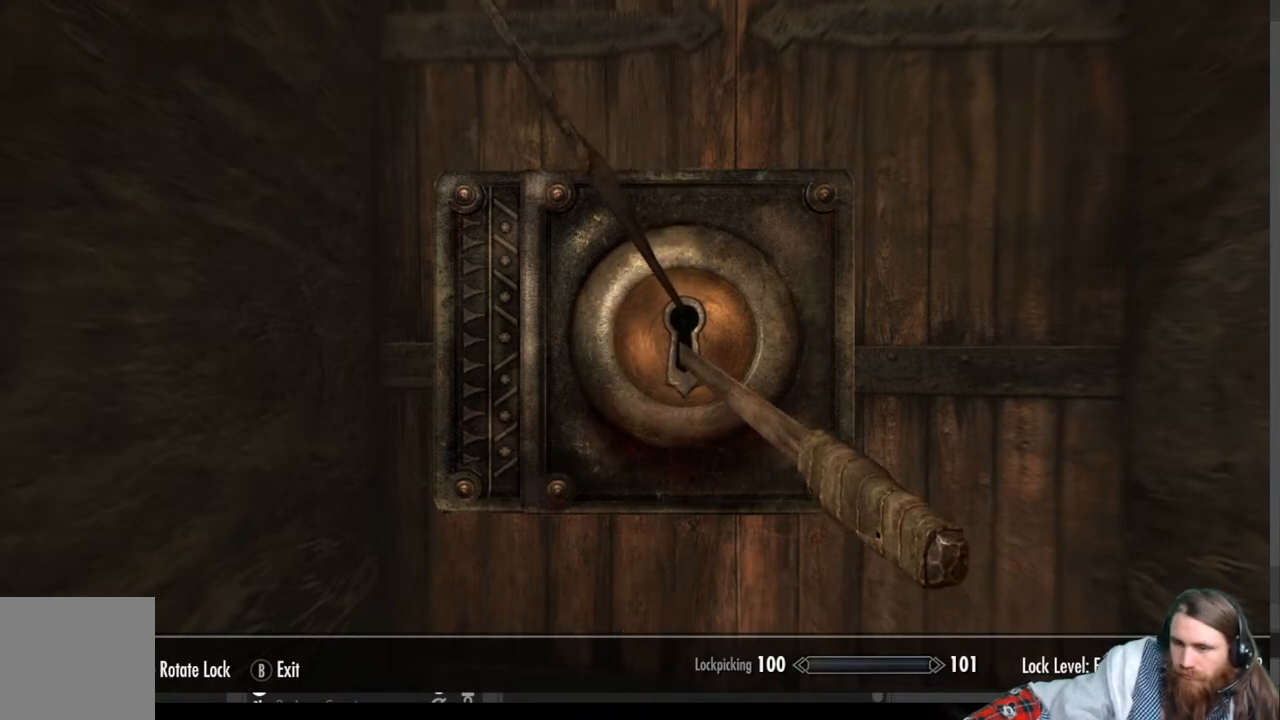
{"buttons": [], "left_stick": "center", "right_stick": "right", "events": [[150, "left_stick", "left"], [183, "right_stick", "center"], [400, "left_stick", "center"], [417, "right_stick", "right"]]}
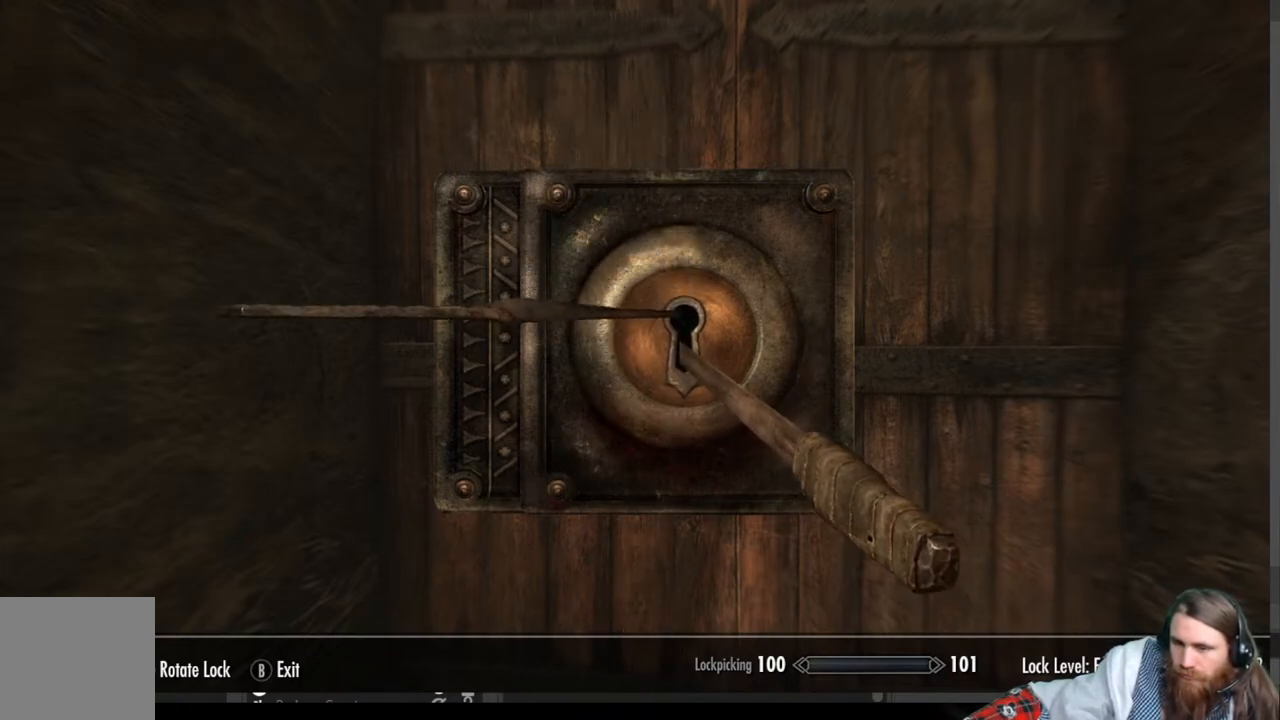
{"buttons": [], "left_stick": "center", "right_stick": "right", "events": []}
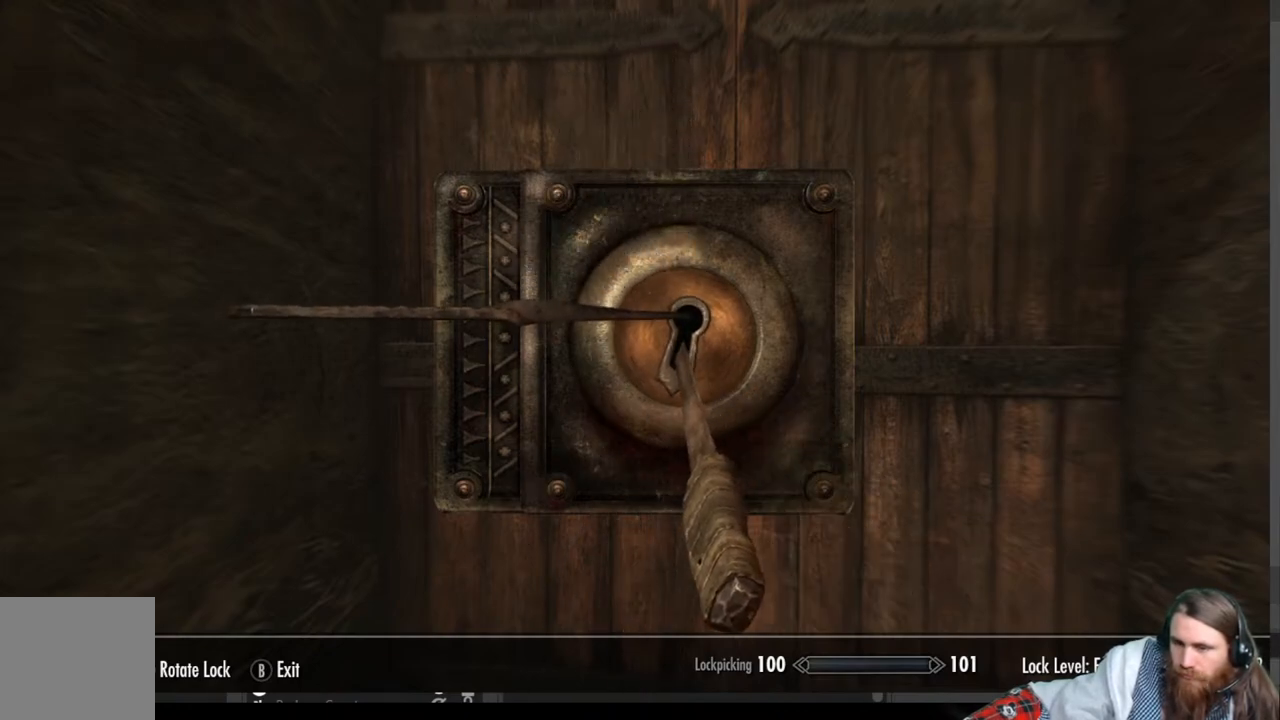
{"buttons": [], "left_stick": "center", "right_stick": "center", "events": [[167, "right_stick", "center"]]}
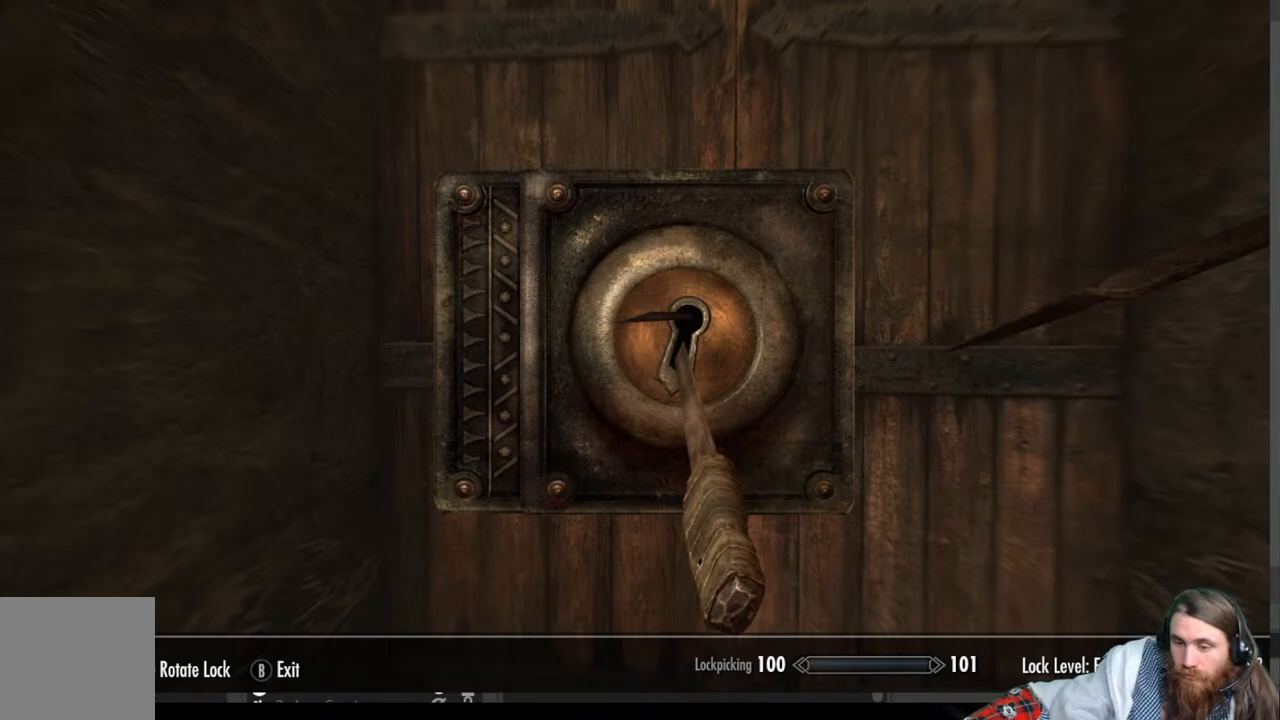
{"buttons": [], "left_stick": "center", "right_stick": "center", "events": []}
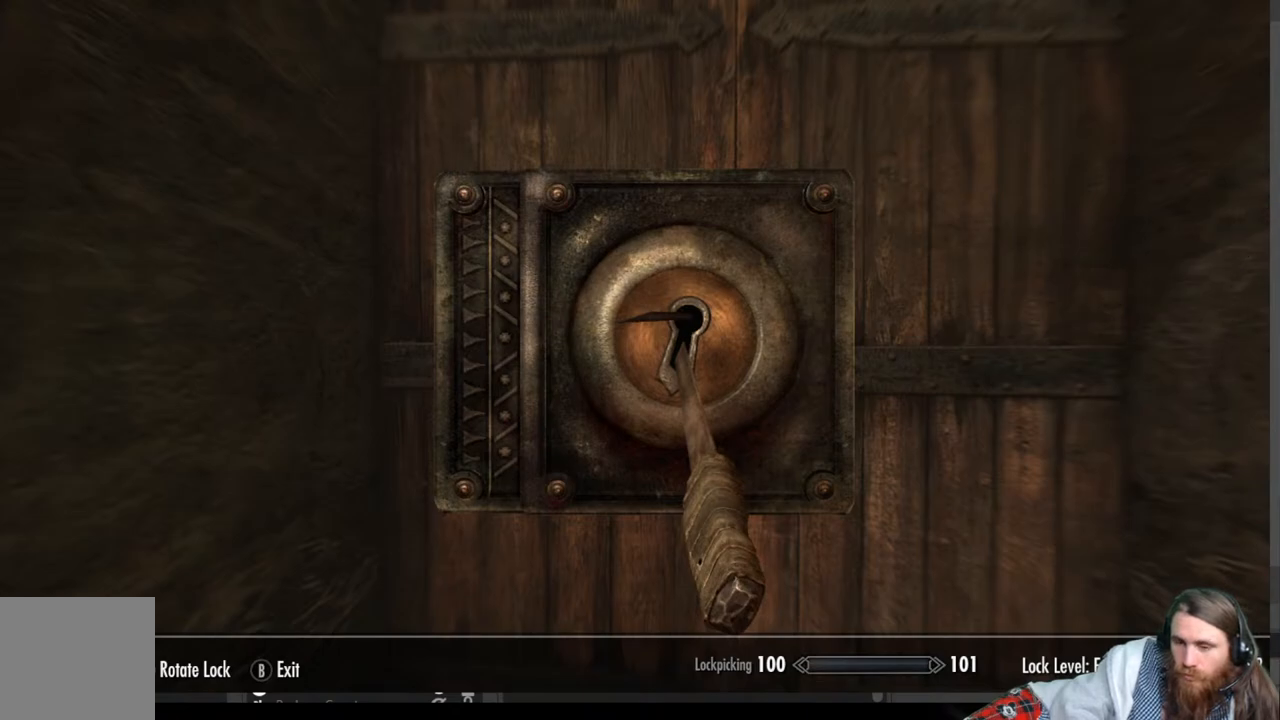
{"buttons": [], "left_stick": "left", "right_stick": "center", "events": [[183, "left_stick", "left"]]}
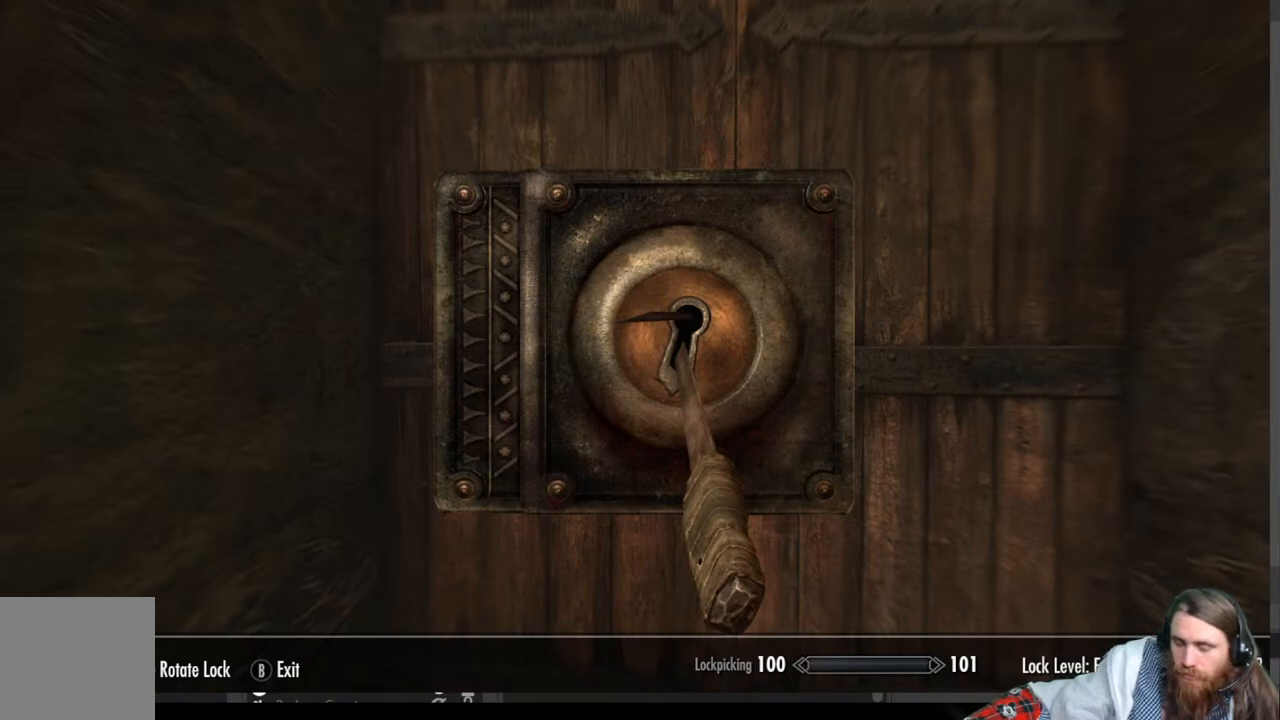
{"buttons": [], "left_stick": "left", "right_stick": "center", "events": []}
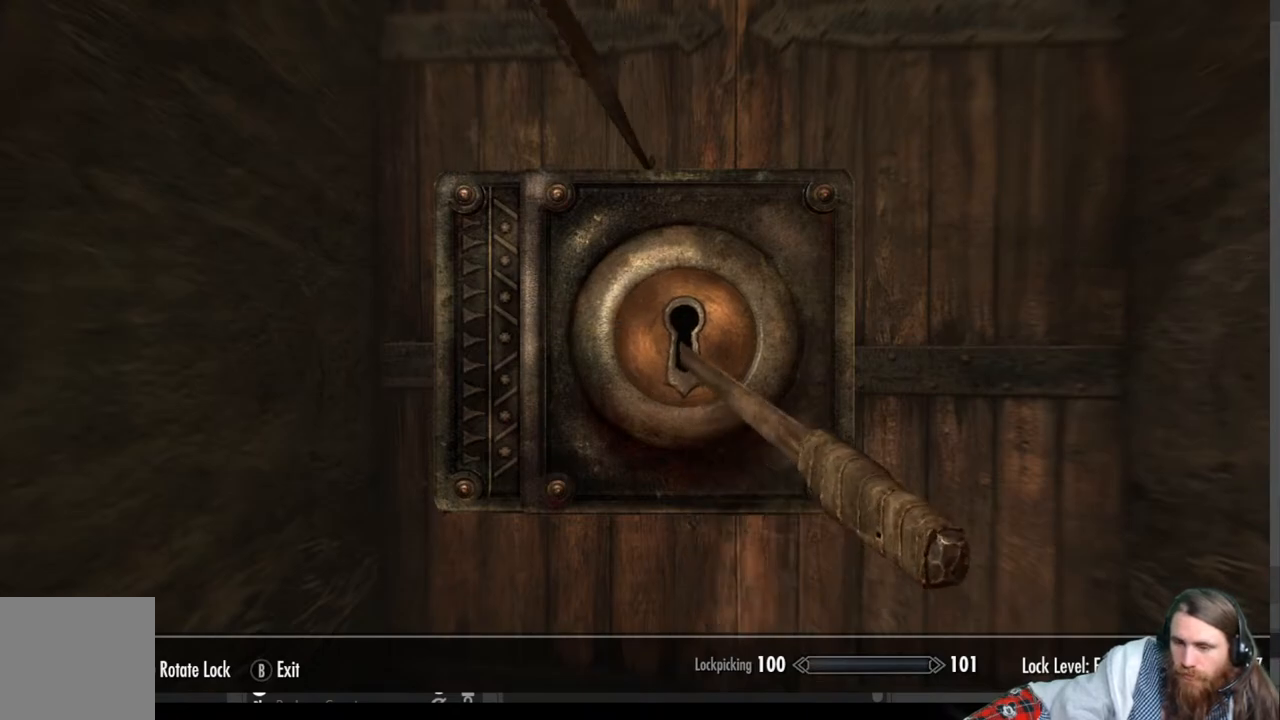
{"buttons": [], "left_stick": "left", "right_stick": "center", "events": []}
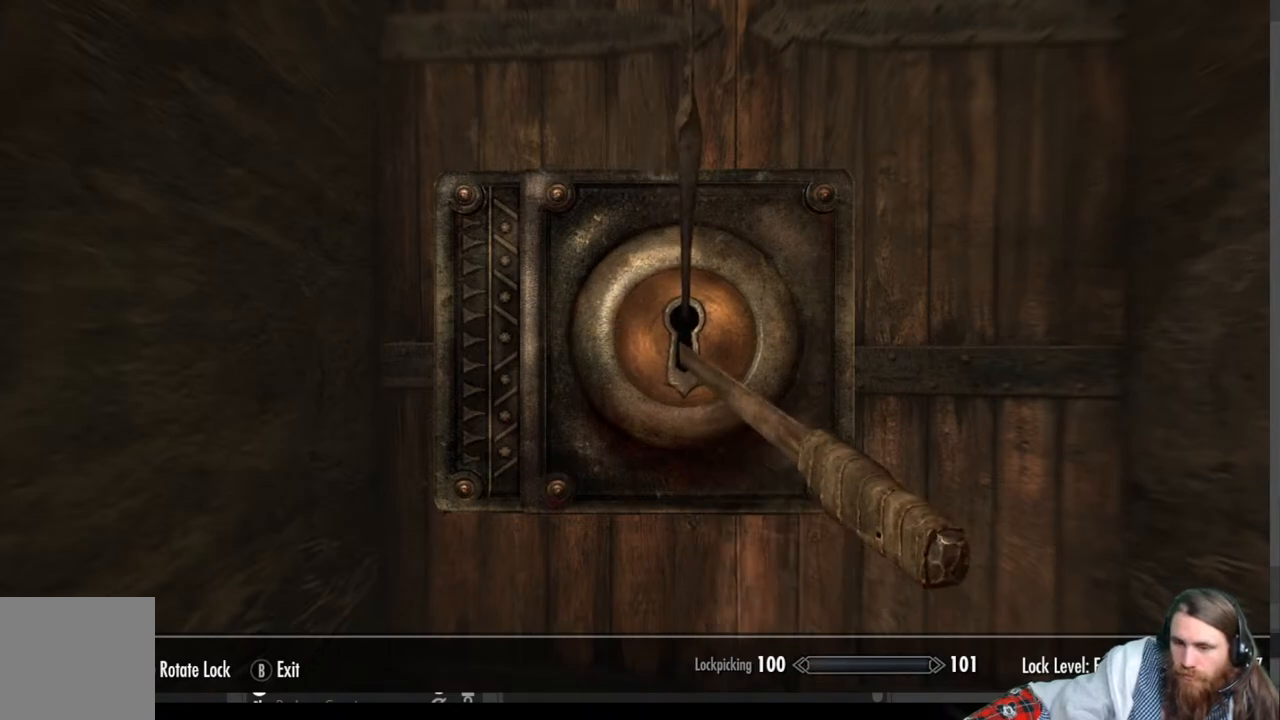
{"buttons": [], "left_stick": "left", "right_stick": "center", "events": []}
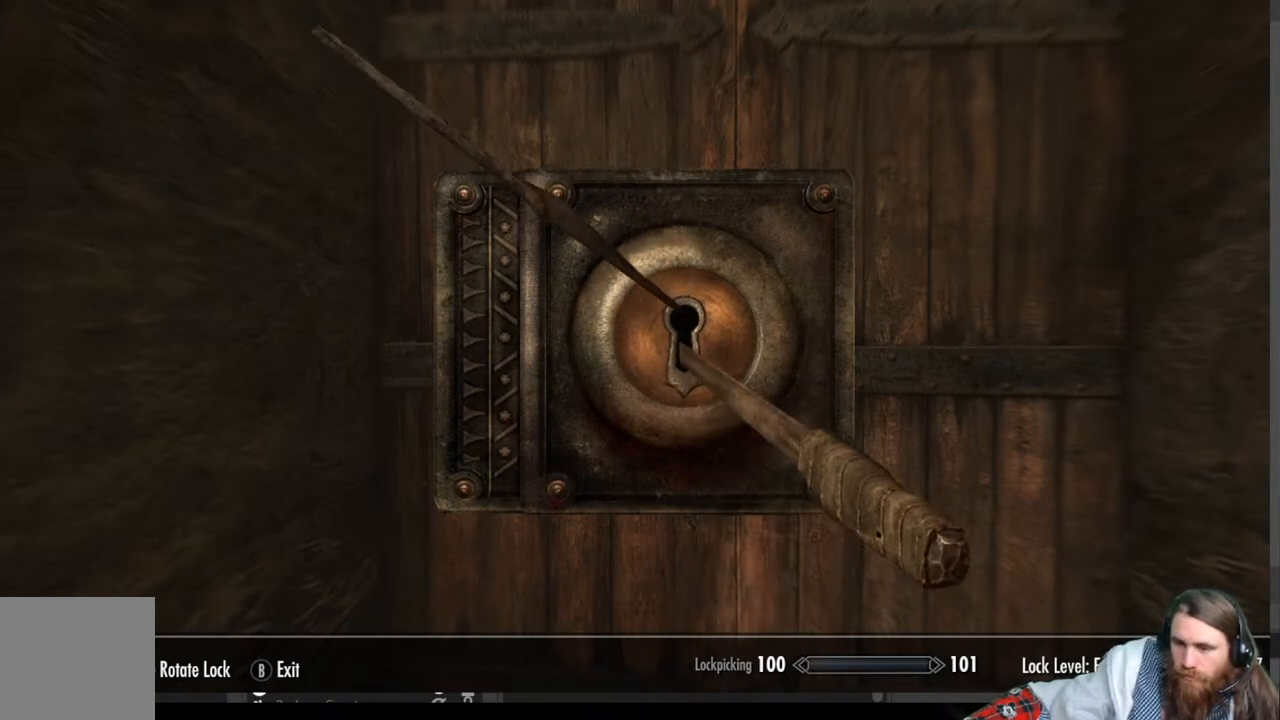
{"buttons": [], "left_stick": "center", "right_stick": "center", "events": [[233, "left_stick", "center"]]}
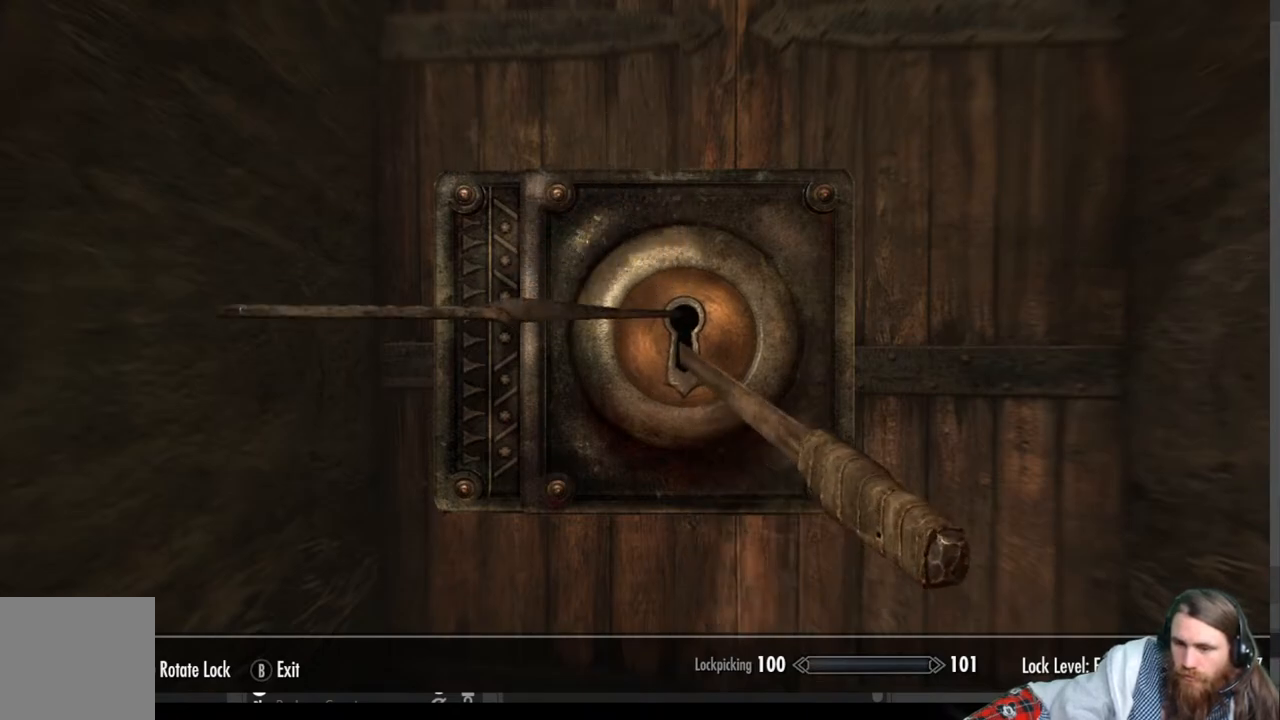
{"buttons": [], "left_stick": "right", "right_stick": "center", "events": [[17, "left_stick", "right"]]}
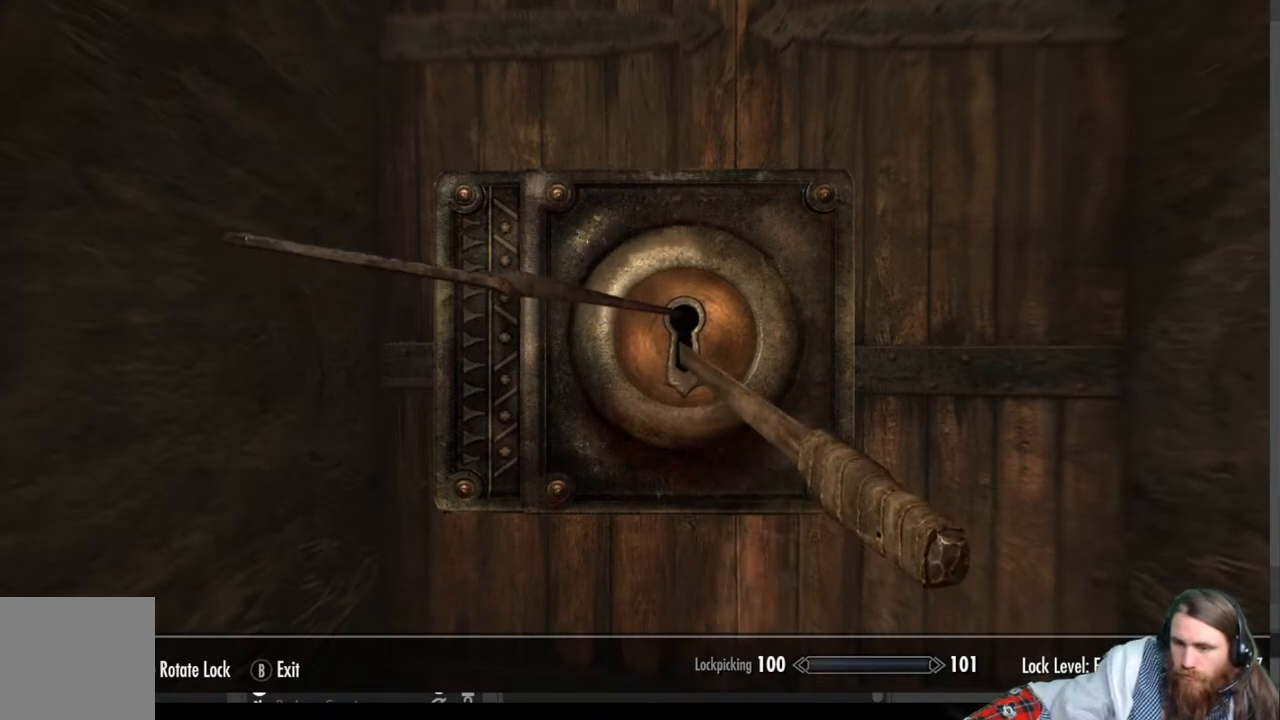
{"buttons": [], "left_stick": "center", "right_stick": "right", "events": [[133, "left_stick", "center"], [167, "right_stick", "right"]]}
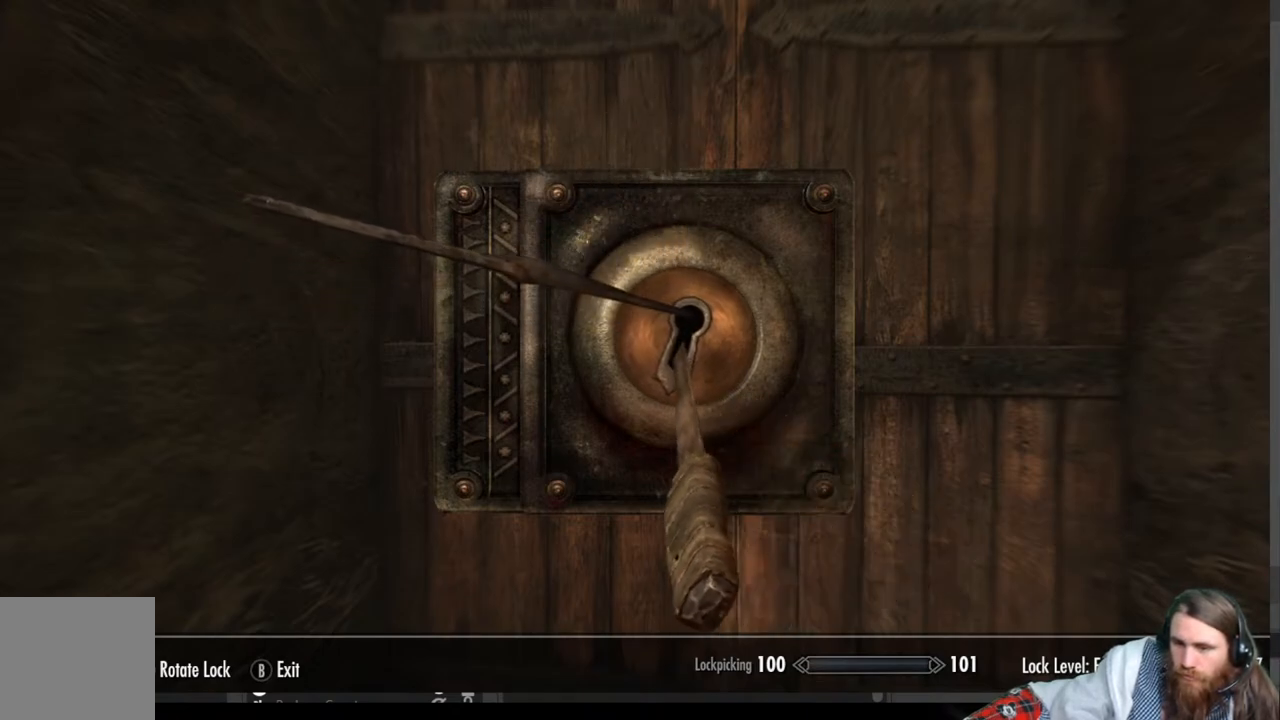
{"buttons": [], "left_stick": "center", "right_stick": "right", "events": []}
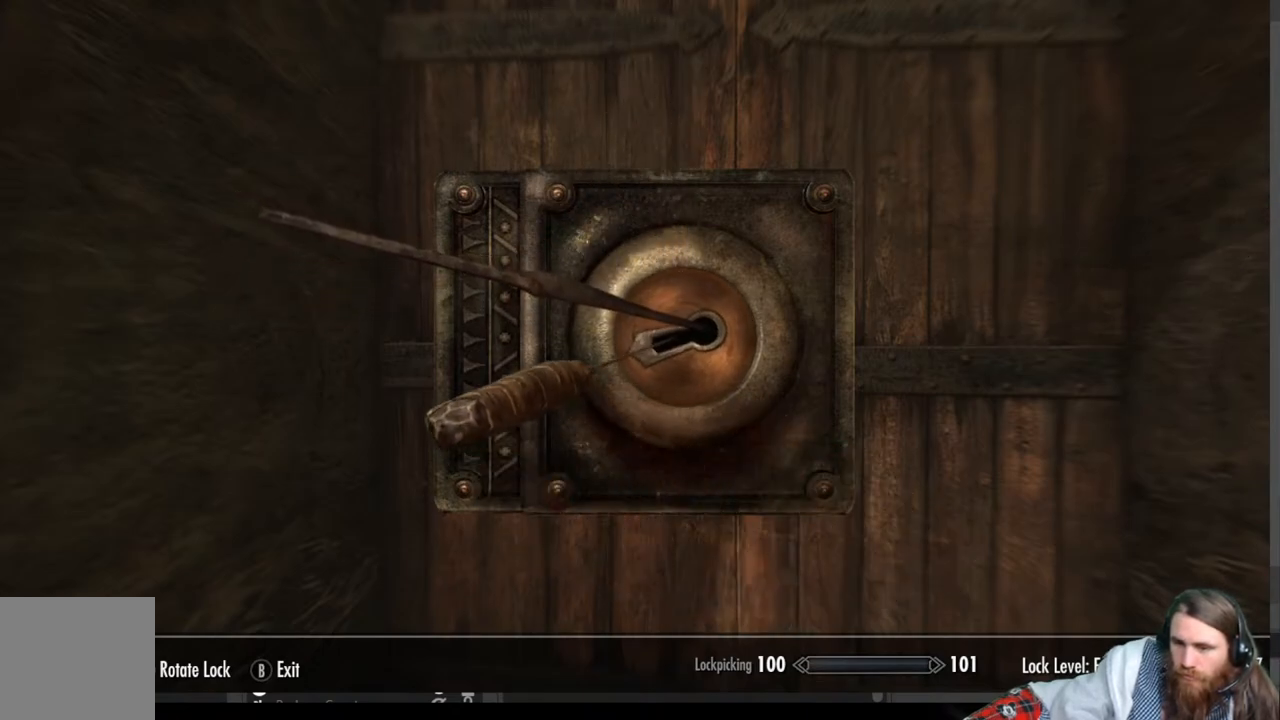
{"buttons": [], "left_stick": "center", "right_stick": "center", "events": [[250, "right_stick", "center"]]}
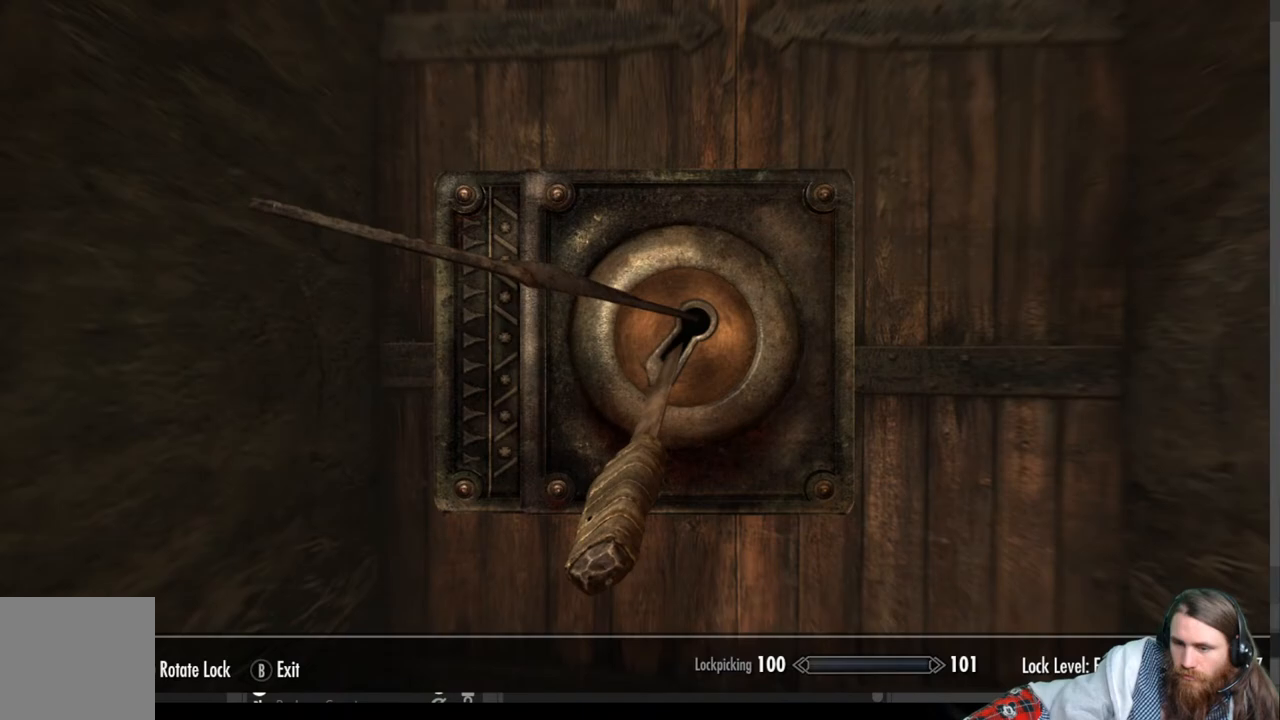
{"buttons": [], "left_stick": "center", "right_stick": "center", "events": []}
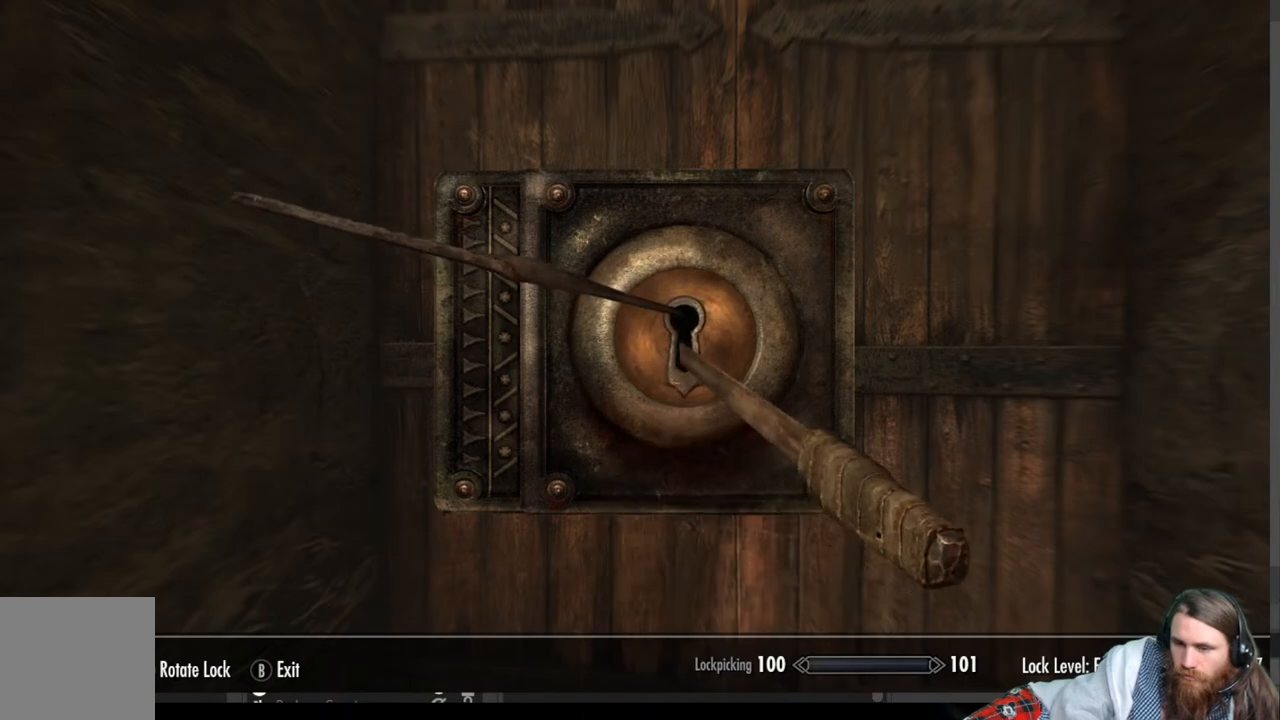
{"buttons": [], "left_stick": "right", "right_stick": "center", "events": [[167, "left_stick", "right"]]}
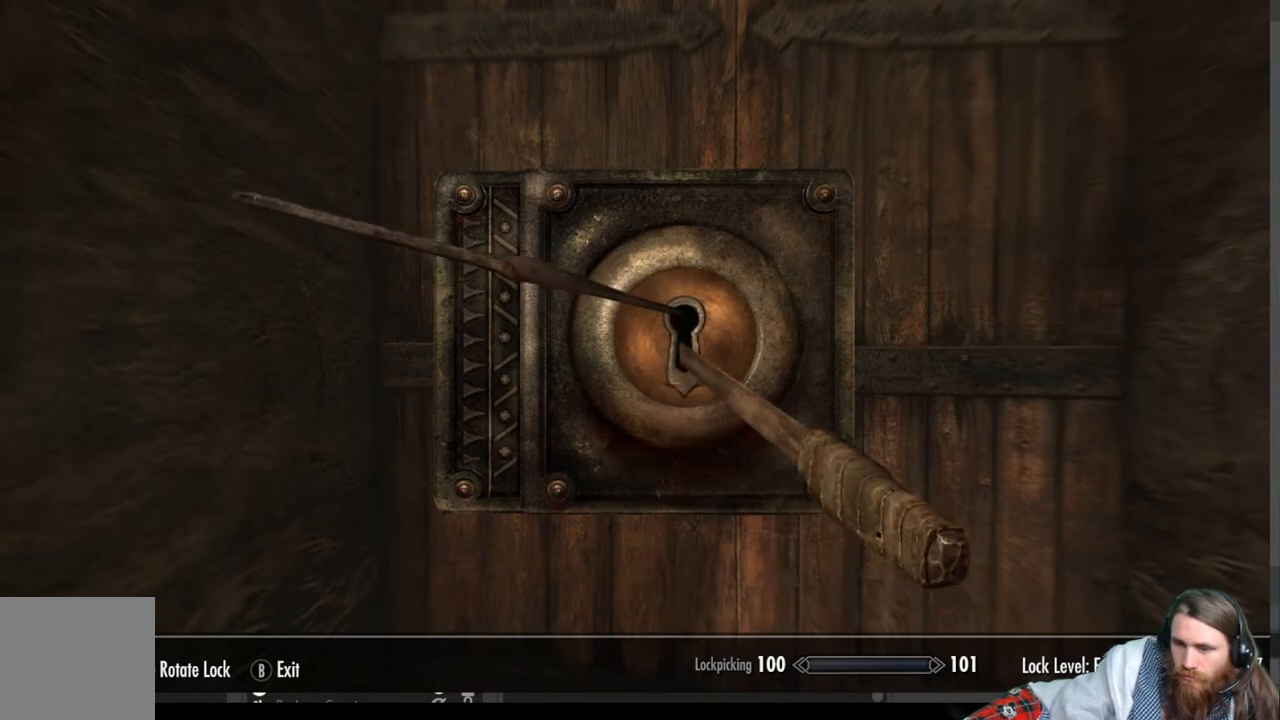
{"buttons": [], "left_stick": "center", "right_stick": "center", "events": [[500, "left_stick", "center"]]}
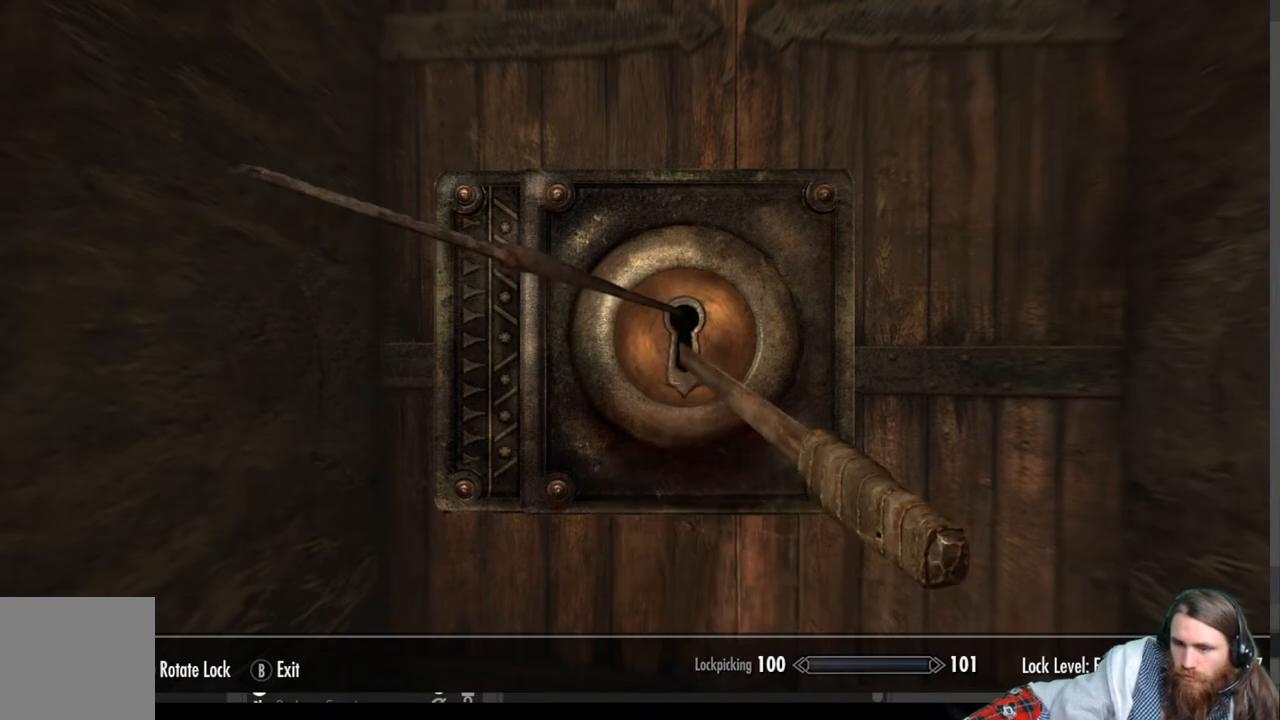
{"buttons": [], "left_stick": "center", "right_stick": "right", "events": [[150, "right_stick", "right"]]}
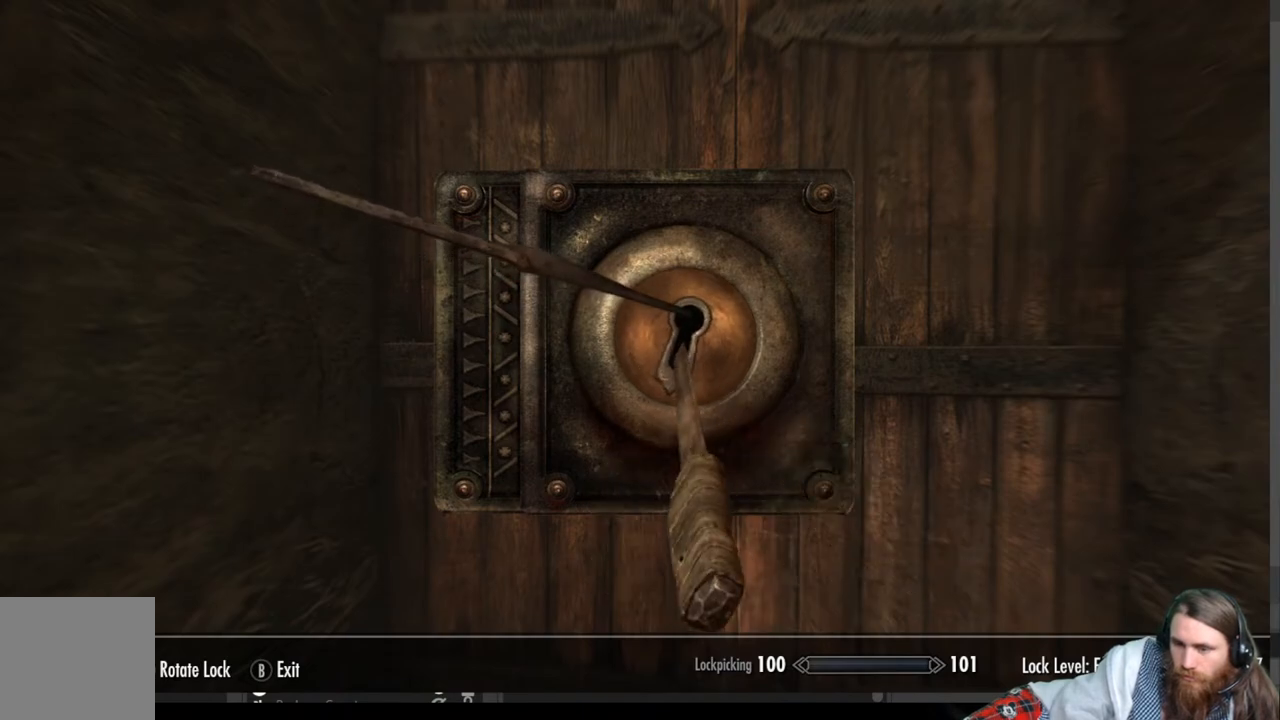
{"buttons": [], "left_stick": "center", "right_stick": "right", "events": []}